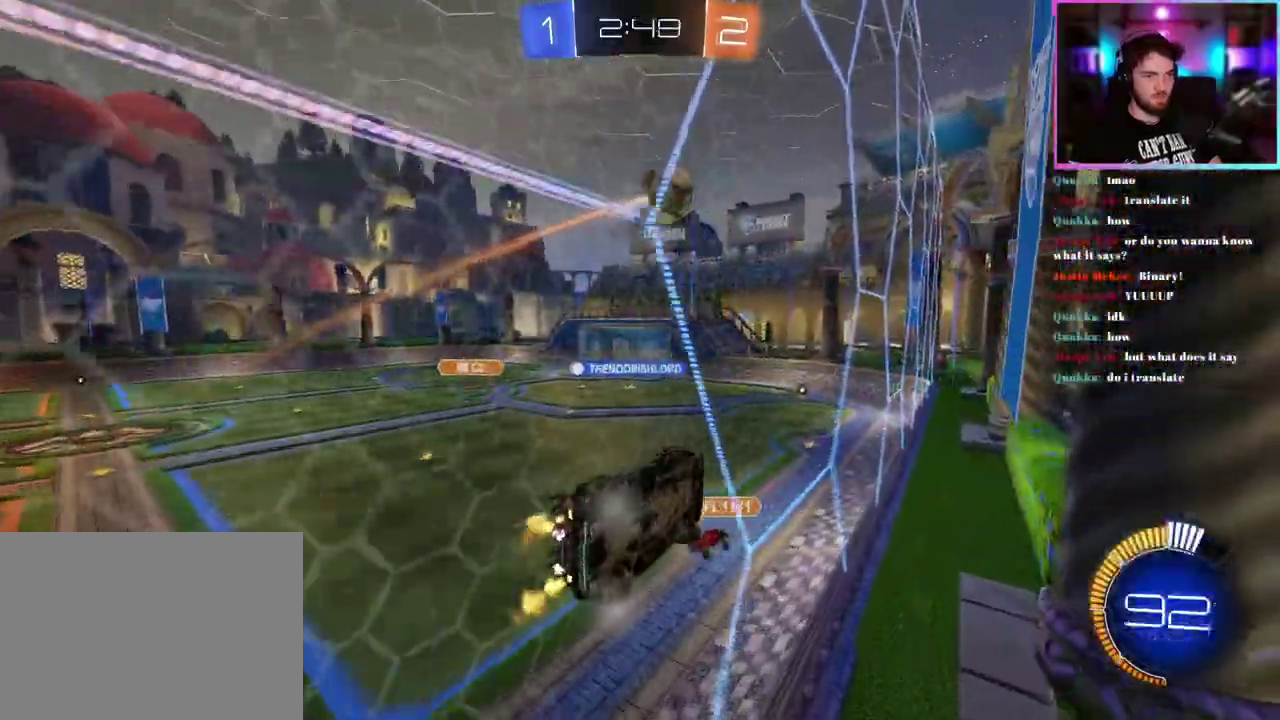
Gameplay with a controller (PlayStation layout); each line is a JSON object with the inputs held at the frame after it. "events" lists button and stick changes between this image and that frame as [ms after this image, input, new state], when the widget could be followed in between. This document gives stick clicks only as held states, not as events. Not read: right_stick.
{"buttons": ["SQUARE", "R2"], "left_stick": "down-right", "events": [[67, "left_stick", "left"], [183, "left_stick", "center"], [233, "left_stick", "right"], [317, "left_stick", "down-right"], [350, "SQUARE", "down"]]}
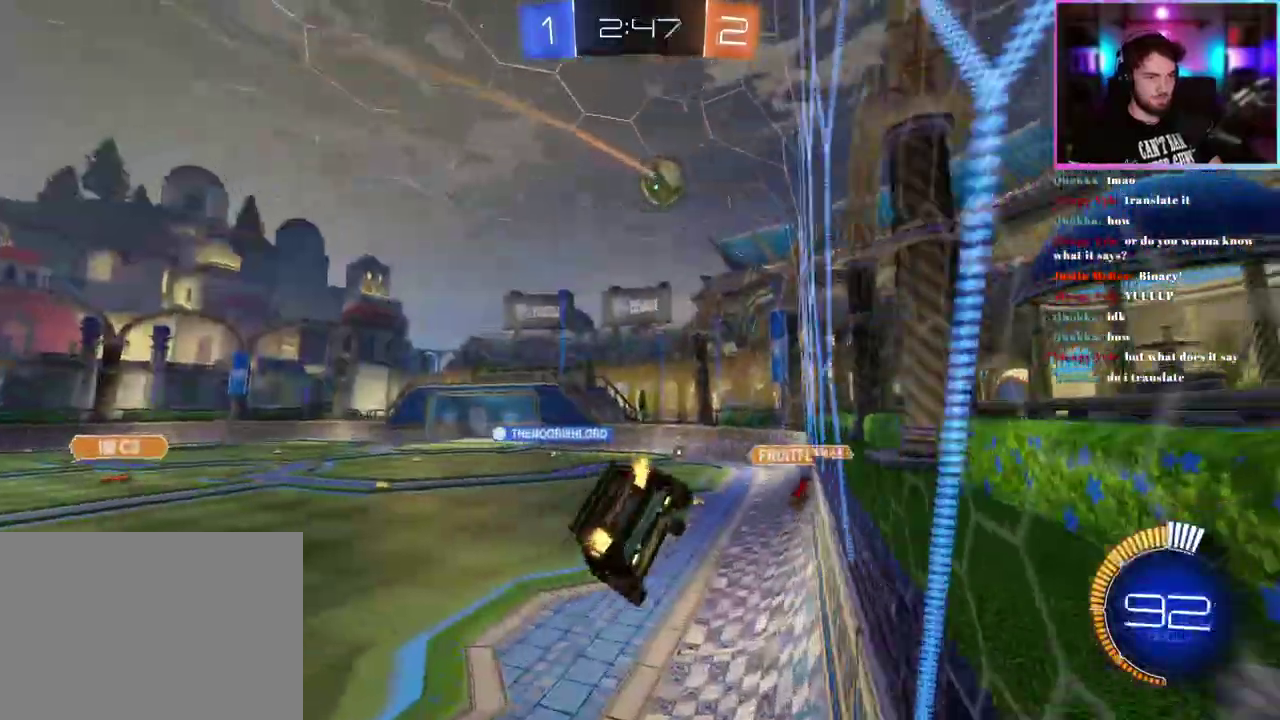
{"buttons": ["R2"], "left_stick": "center", "events": [[17, "left_stick", "down"], [50, "SQUARE", "up"], [83, "left_stick", "center"], [333, "left_stick", "up-right"], [450, "left_stick", "center"]]}
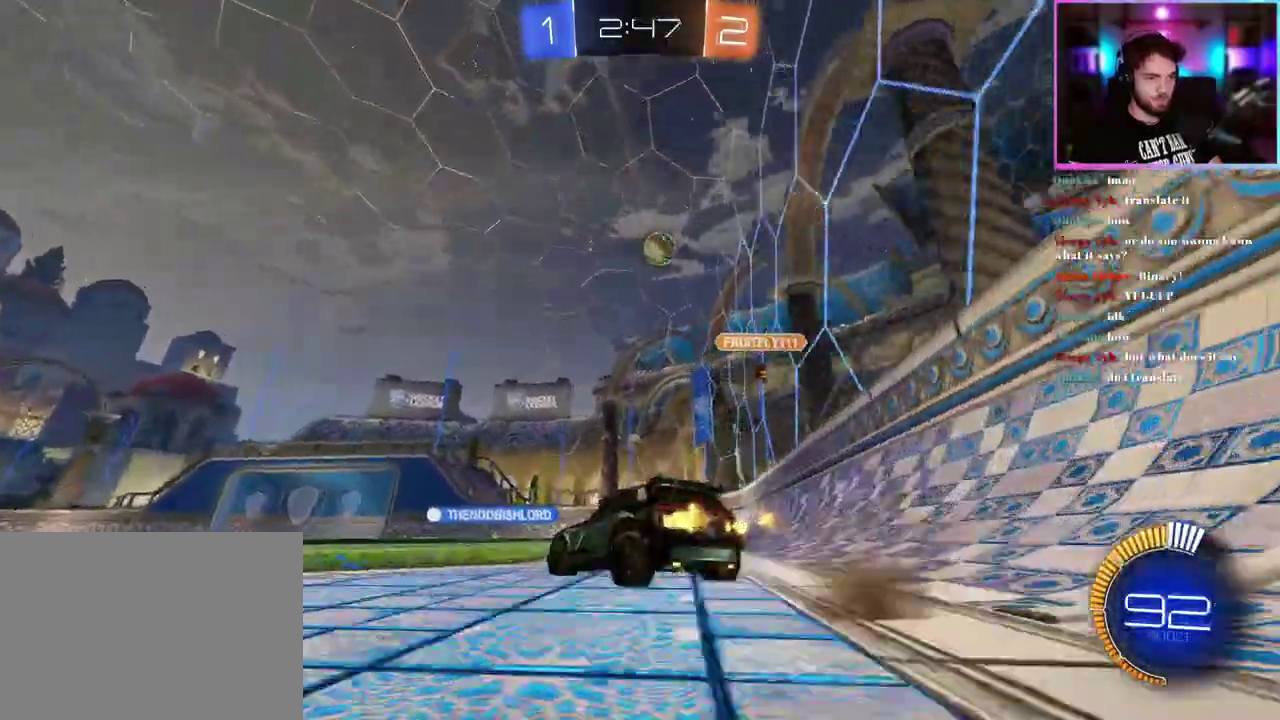
{"buttons": ["R2"], "left_stick": "center", "events": []}
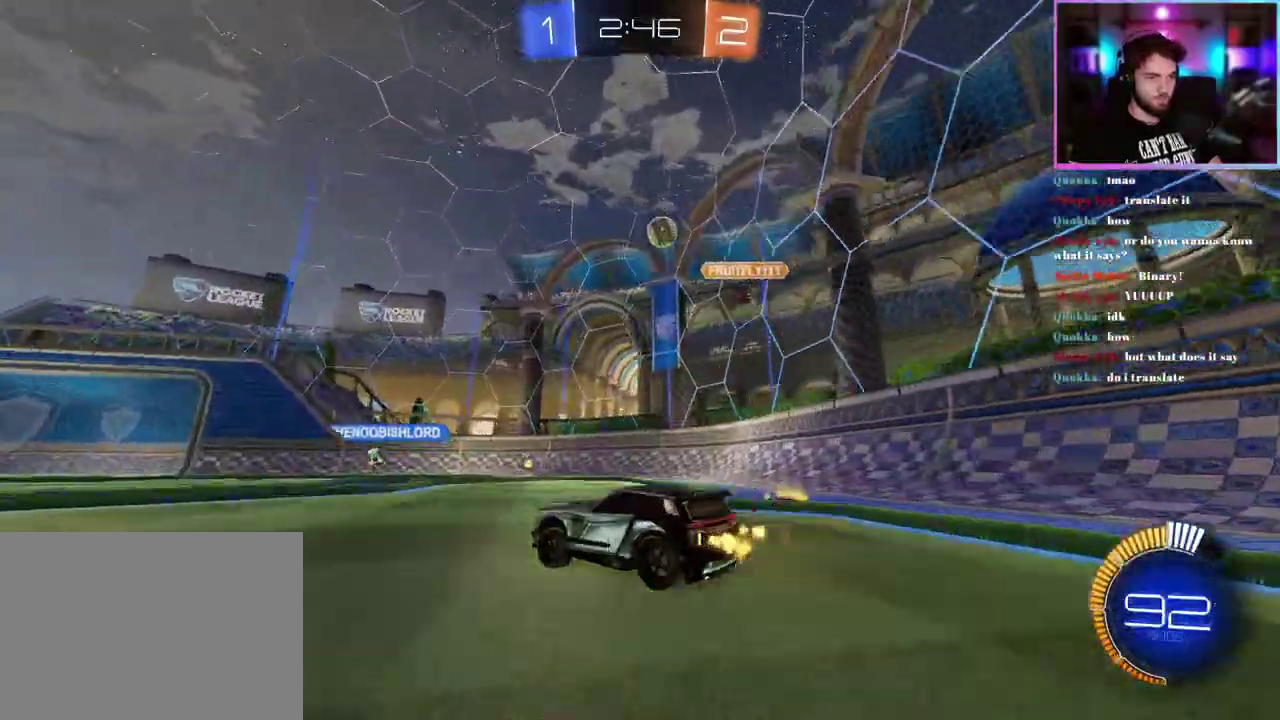
{"buttons": ["R2"], "left_stick": "down-right", "events": [[450, "left_stick", "right"], [500, "left_stick", "down-right"]]}
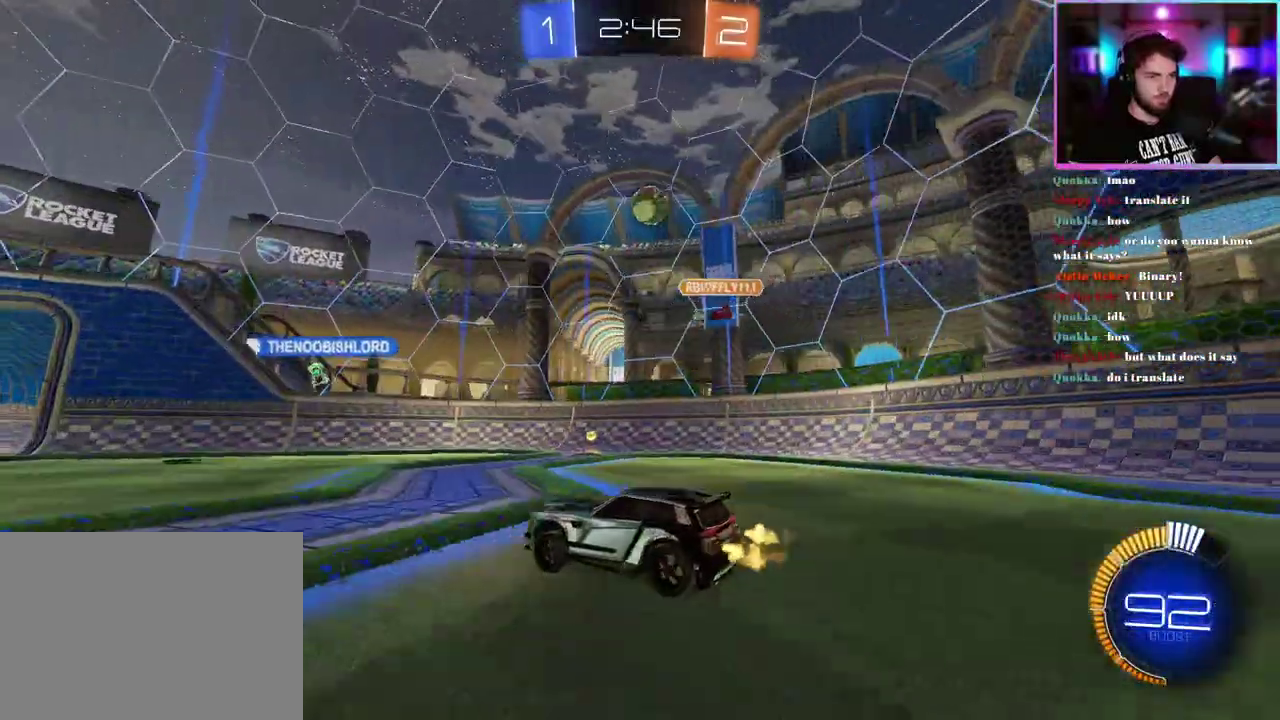
{"buttons": ["R2"], "left_stick": "center", "events": [[17, "R2", "up"], [100, "R2", "down"], [267, "left_stick", "center"]]}
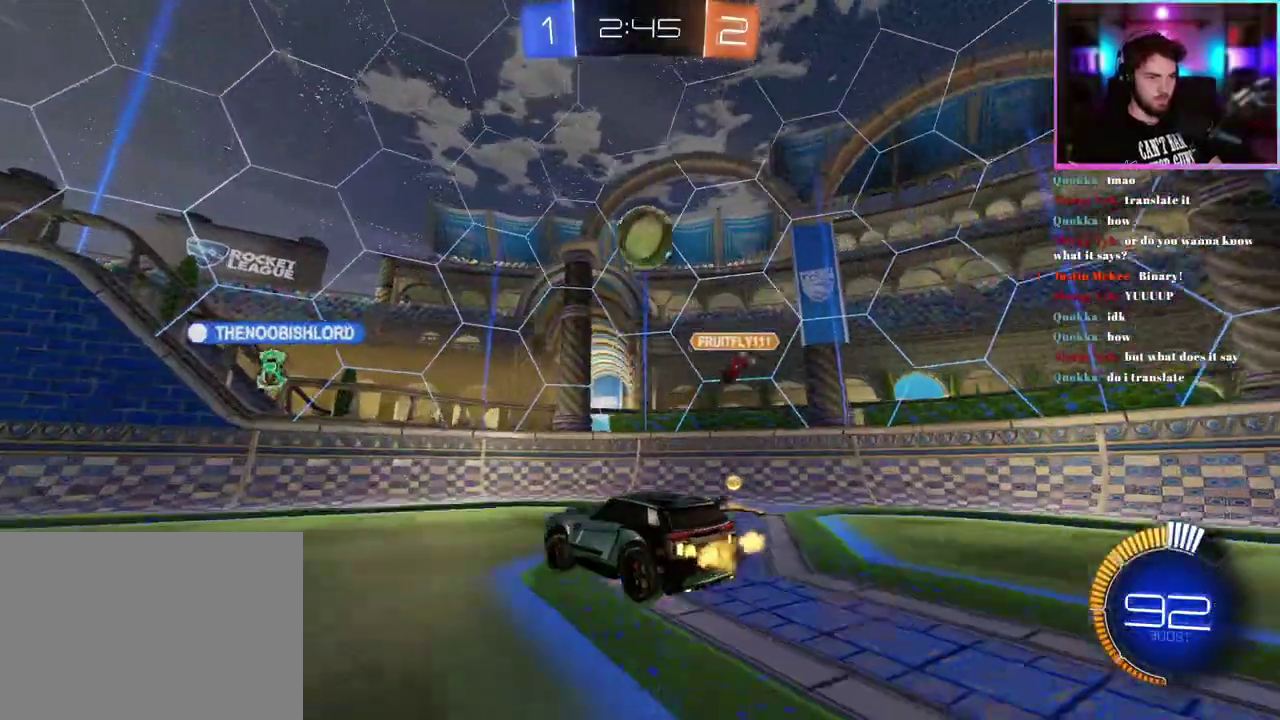
{"buttons": ["R2"], "left_stick": "center", "events": []}
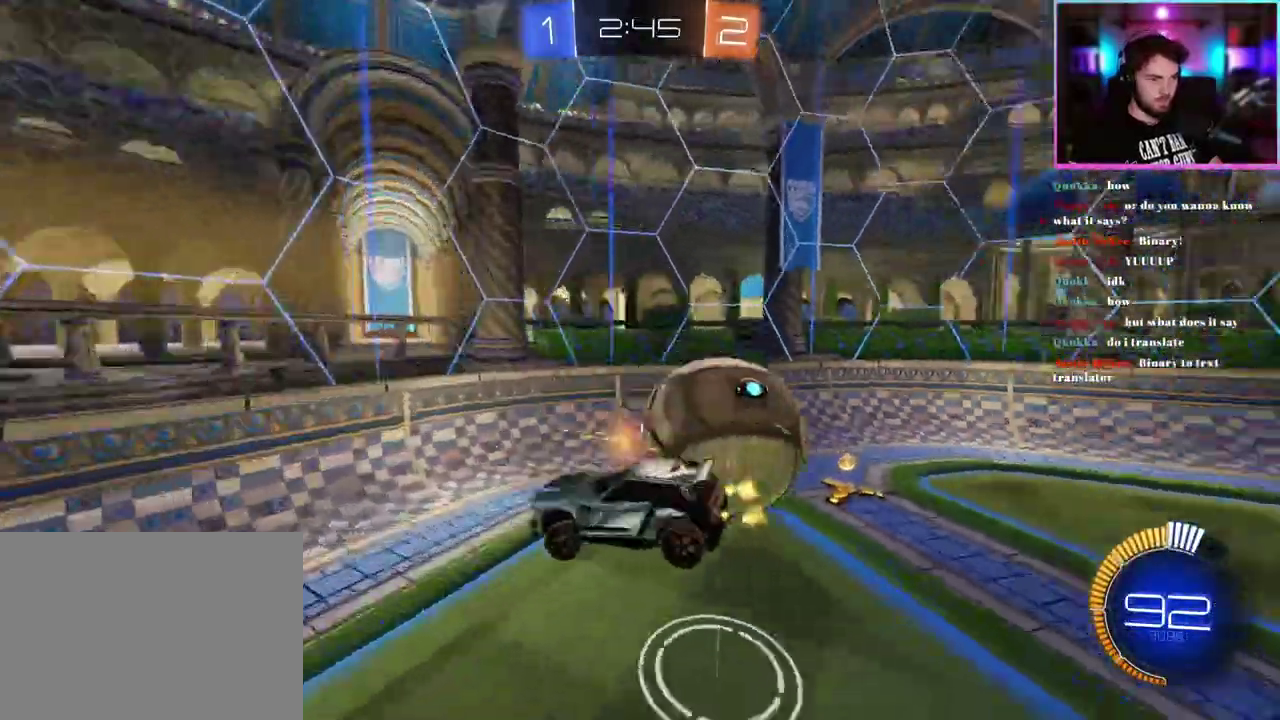
{"buttons": ["R2"], "left_stick": "down-right", "events": [[200, "left_stick", "down-right"]]}
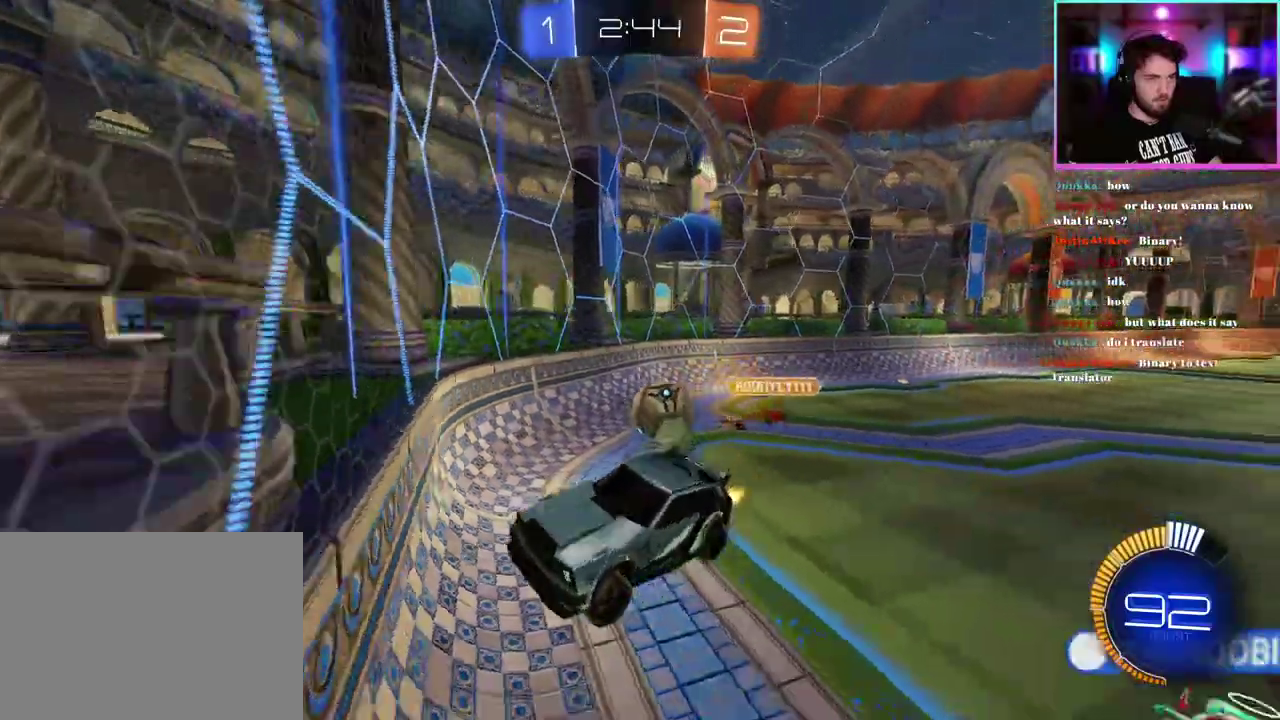
{"buttons": ["R2"], "left_stick": "right", "events": [[50, "left_stick", "down"], [150, "left_stick", "center"], [333, "left_stick", "right"]]}
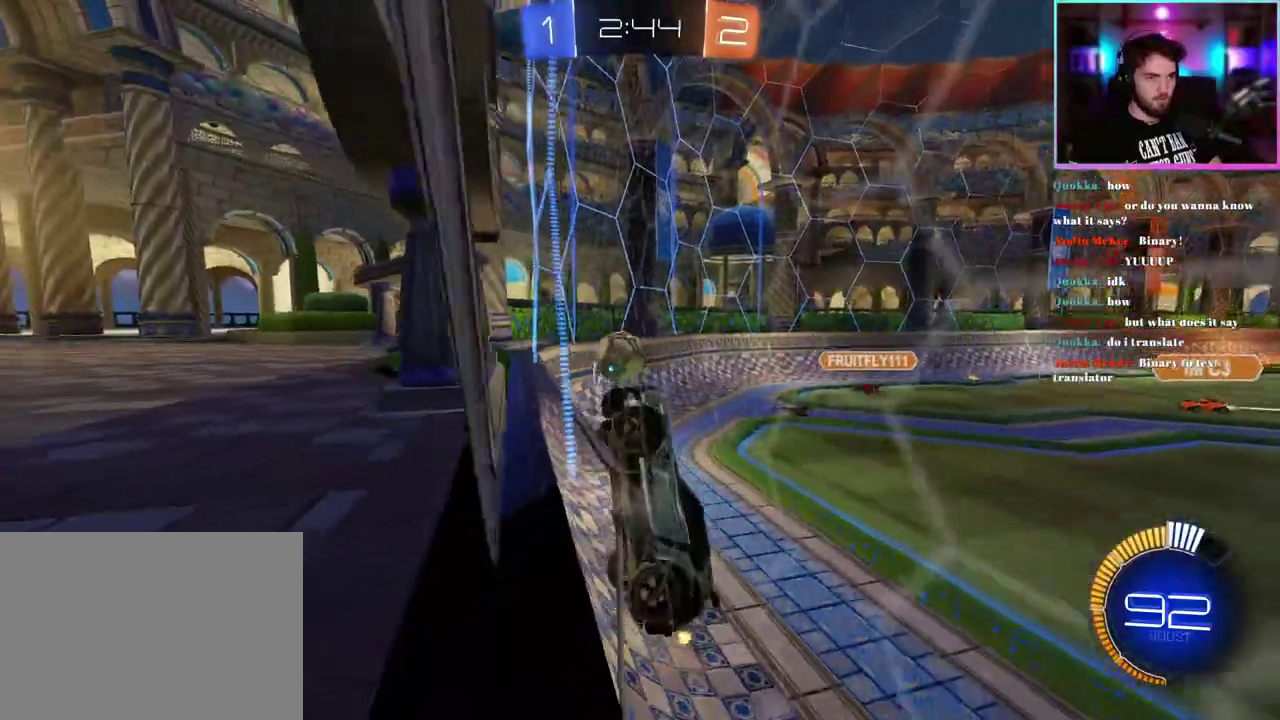
{"buttons": ["L1"], "left_stick": "right", "events": [[100, "left_stick", "down-right"], [267, "left_stick", "center"], [383, "R2", "up"], [383, "left_stick", "right"], [417, "L1", "down"]]}
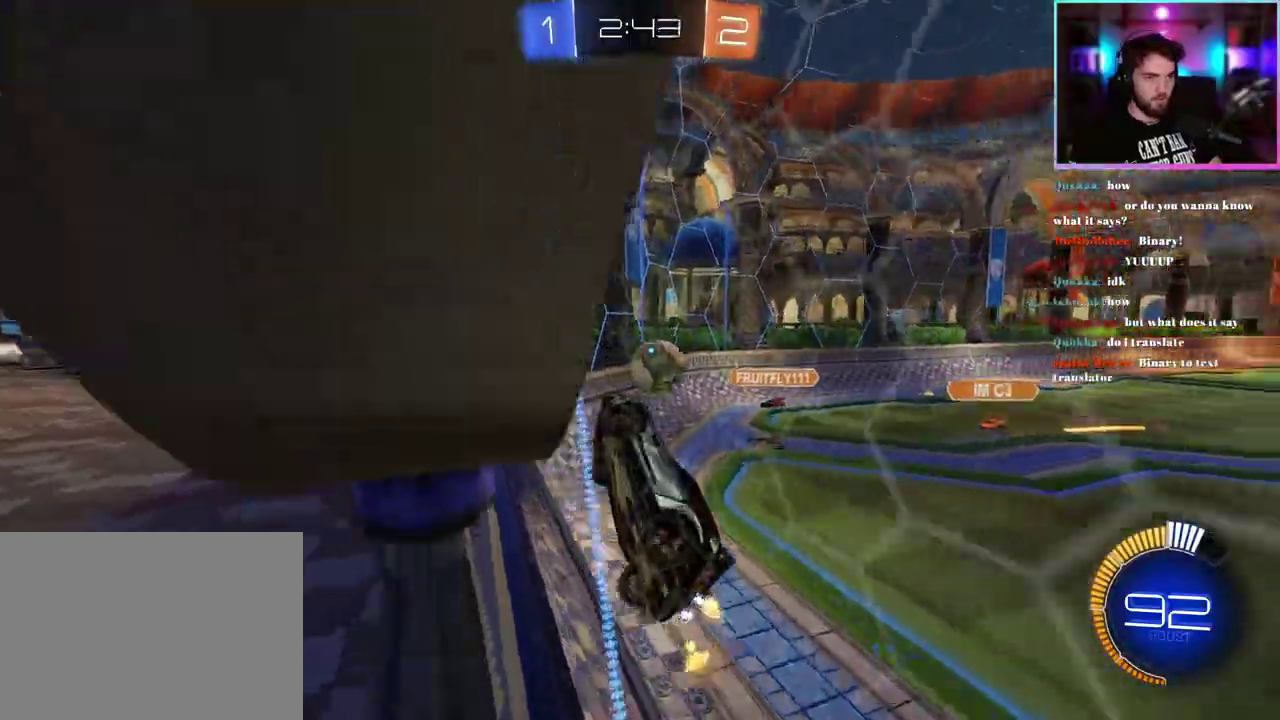
{"buttons": ["L1"], "left_stick": "down-right", "events": [[67, "left_stick", "down-right"], [183, "R2", "down"], [200, "L1", "up"], [333, "R2", "up"], [350, "left_stick", "center"], [367, "L1", "down"], [400, "left_stick", "right"], [450, "left_stick", "down-right"]]}
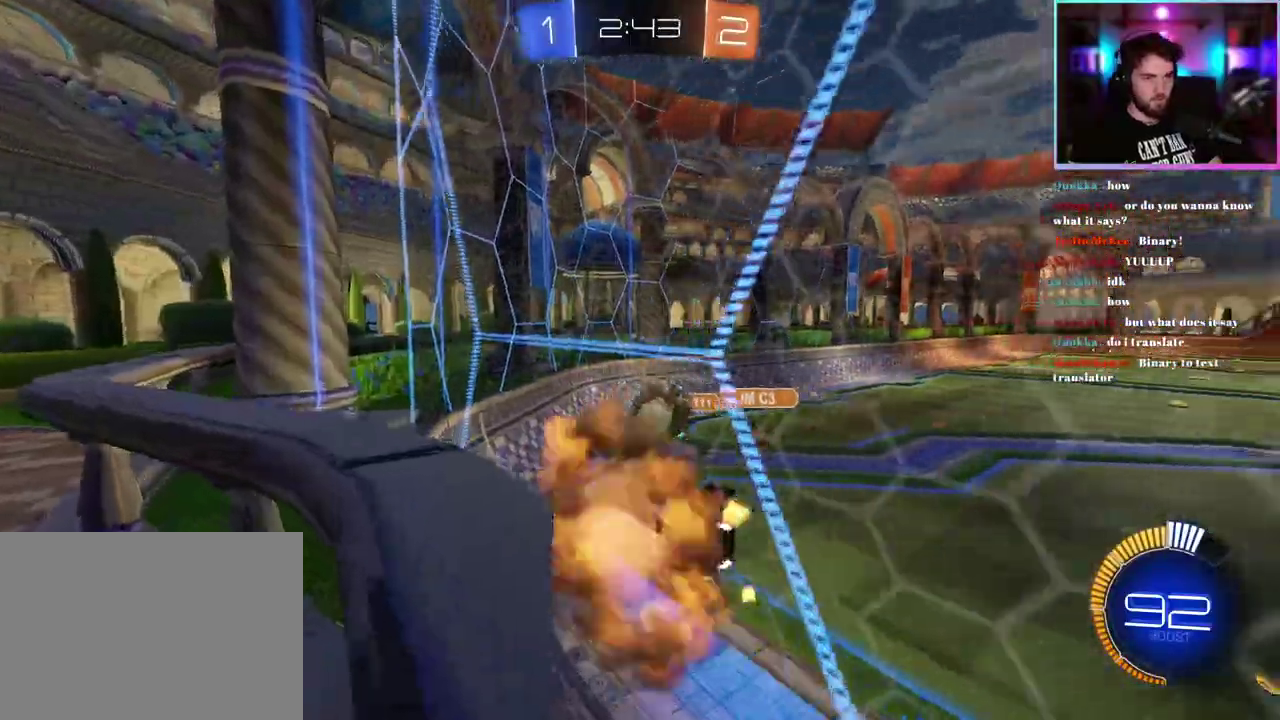
{"buttons": ["R2"], "left_stick": "left", "events": [[50, "left_stick", "right"], [150, "L1", "up"], [183, "R2", "down"], [233, "left_stick", "center"], [433, "left_stick", "left"]]}
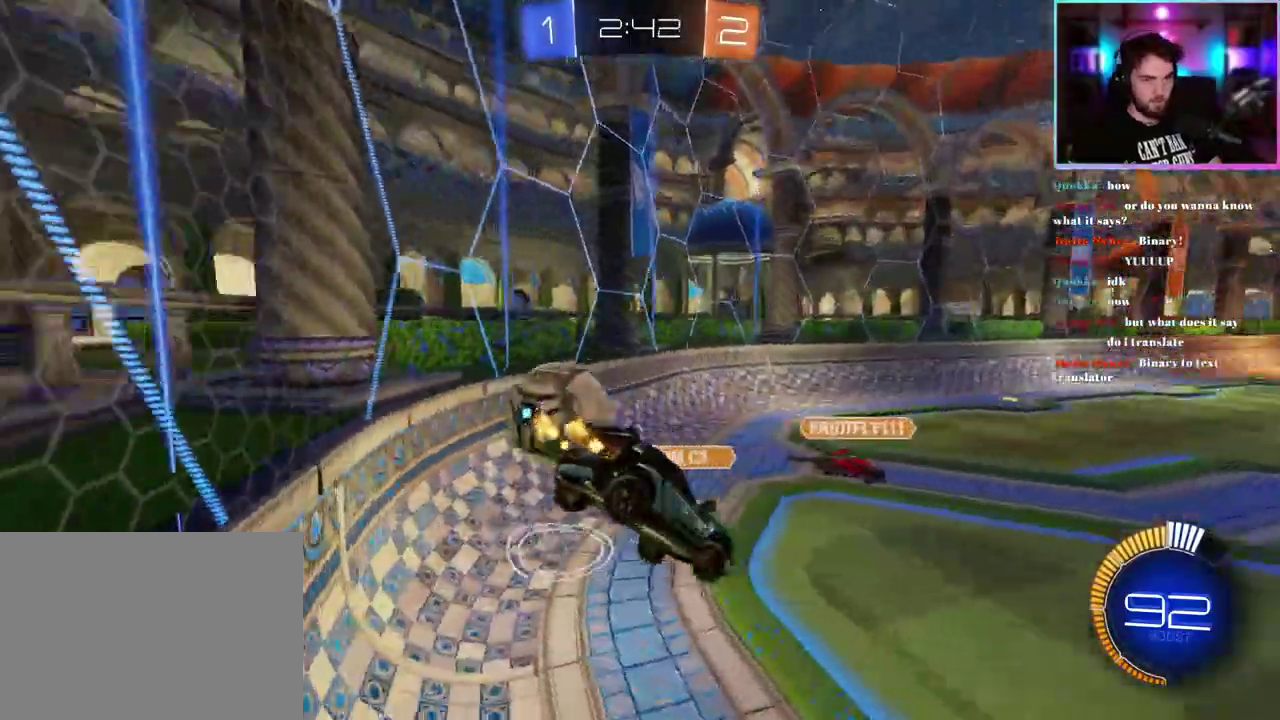
{"buttons": ["L1", "R2"], "left_stick": "up-left", "events": [[133, "left_stick", "up-left"], [167, "L1", "down"], [267, "left_stick", "left"], [467, "left_stick", "up-left"]]}
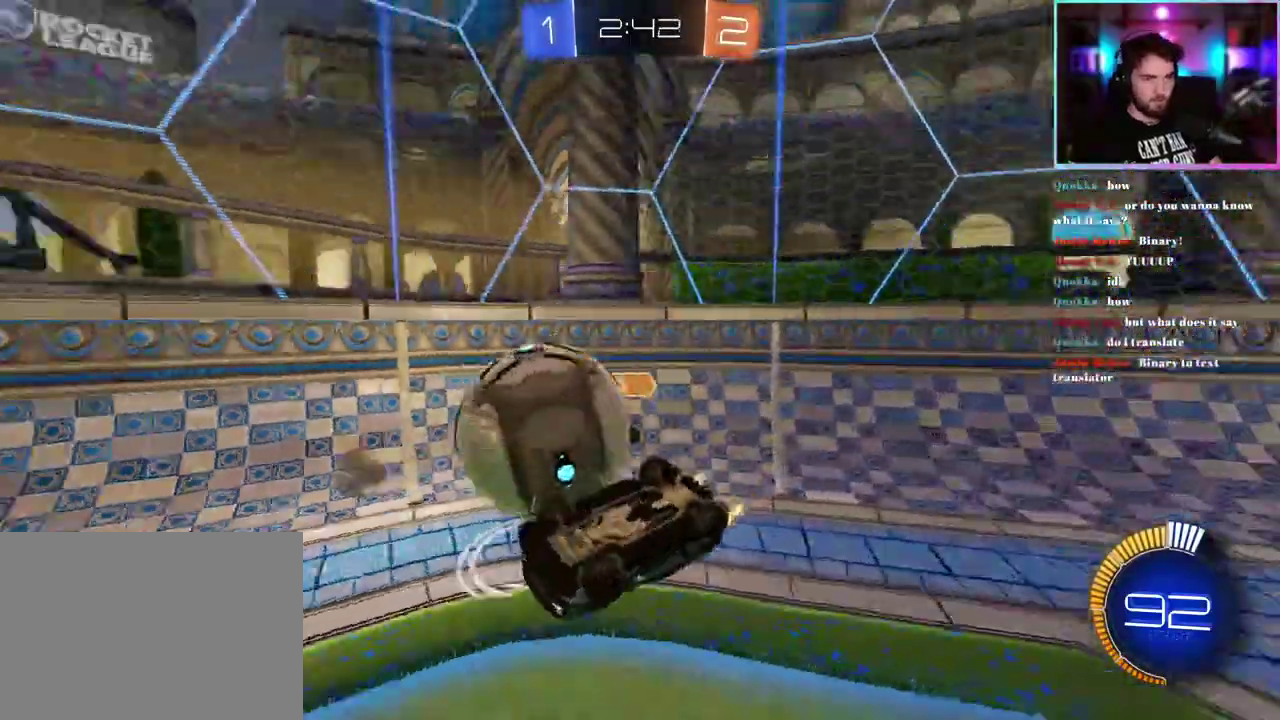
{"buttons": ["R2"], "left_stick": "right", "events": [[167, "left_stick", "center"], [183, "L1", "up"], [383, "left_stick", "right"]]}
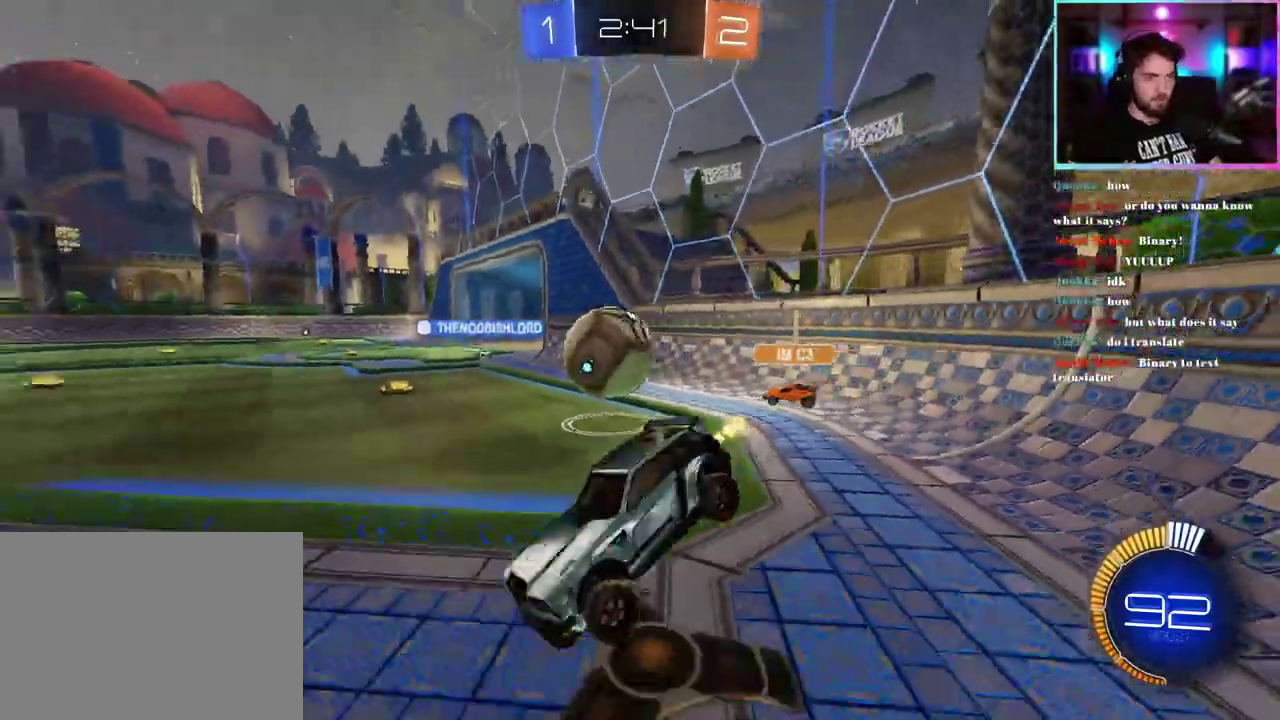
{"buttons": ["R1", "R2"], "left_stick": "center", "events": [[350, "R1", "down"], [350, "left_stick", "center"]]}
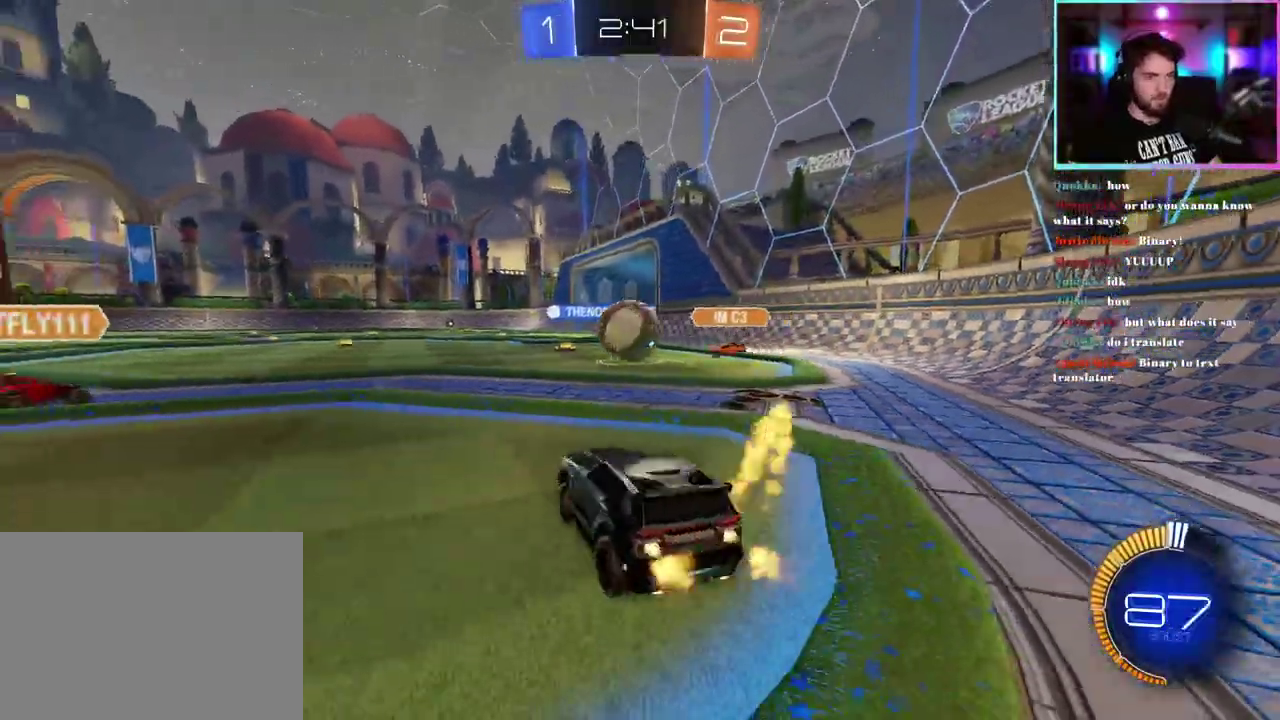
{"buttons": ["R1", "R2"], "left_stick": "center", "events": [[300, "left_stick", "left"], [417, "left_stick", "center"]]}
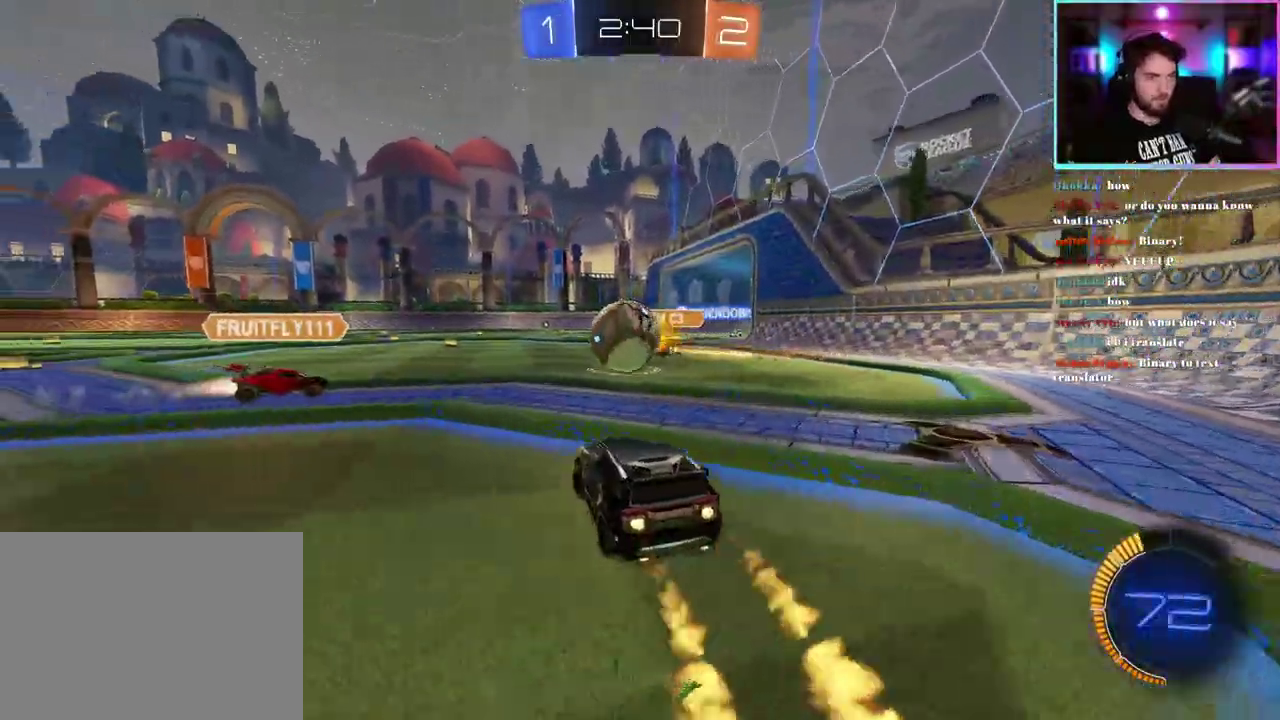
{"buttons": ["L1", "R1", "R2"], "left_stick": "up-right", "events": [[150, "left_stick", "right"], [267, "left_stick", "center"], [317, "left_stick", "up-left"], [400, "left_stick", "up"], [417, "L1", "down"], [450, "left_stick", "up-right"]]}
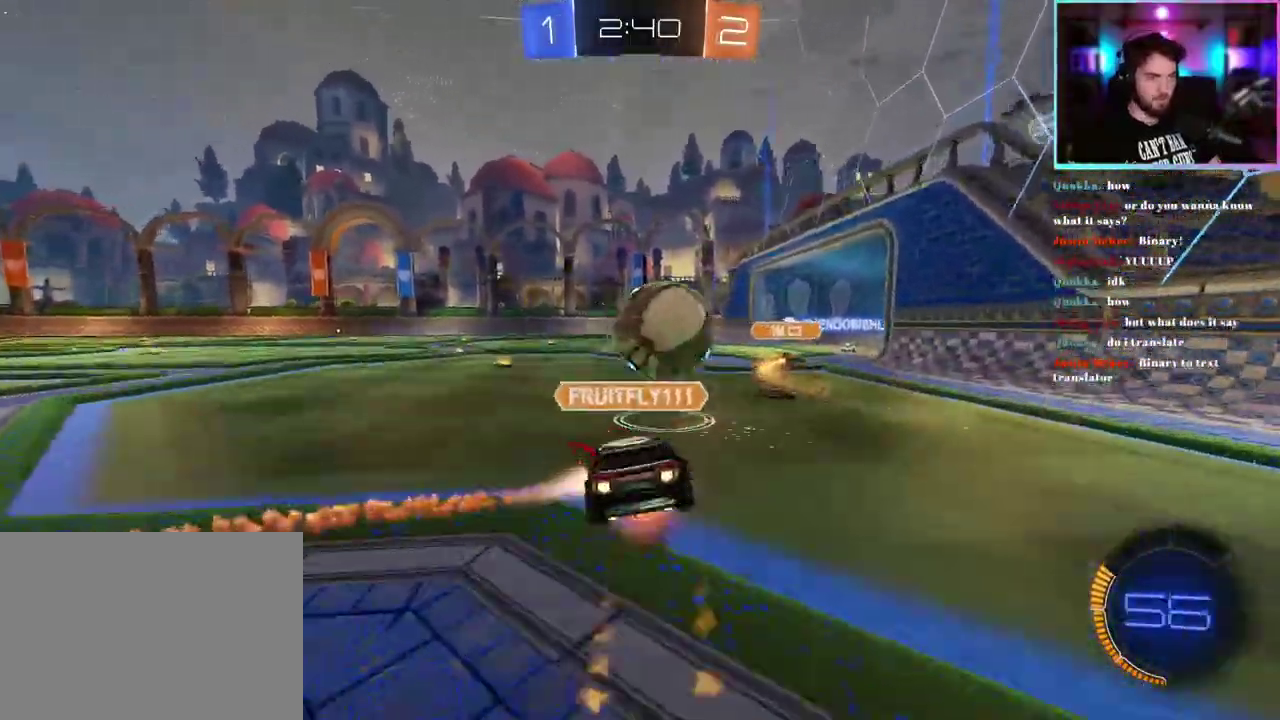
{"buttons": ["TRIANGLE", "L1", "R2", "L3"], "left_stick": "up-left"}
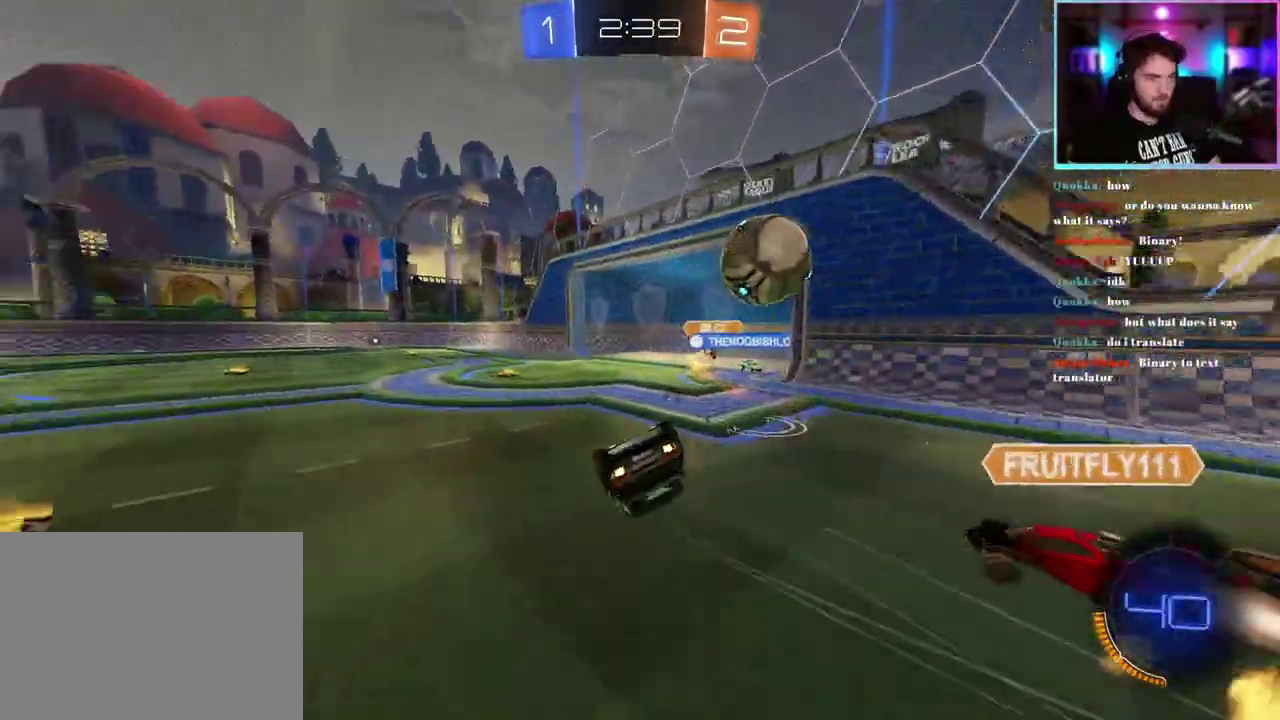
{"buttons": ["R2"], "left_stick": "center"}
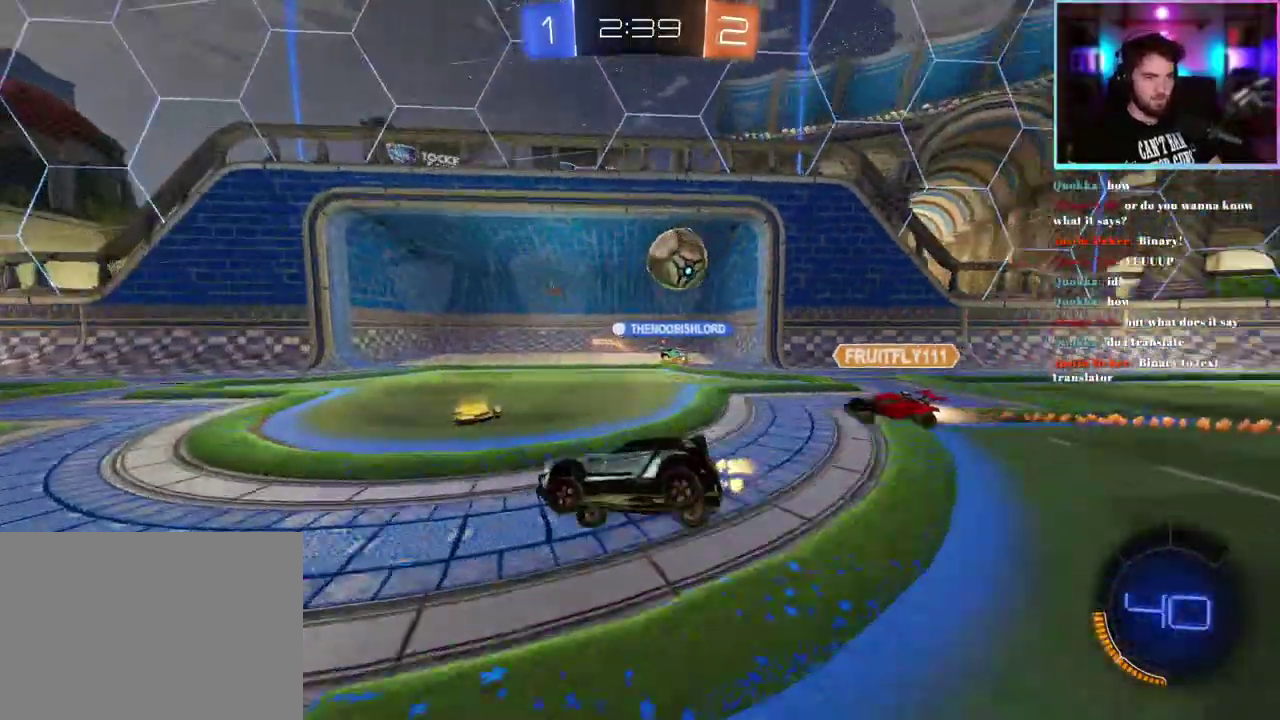
{"buttons": ["R2"], "left_stick": "center", "events": [[117, "left_stick", "down-right"], [183, "left_stick", "center"]]}
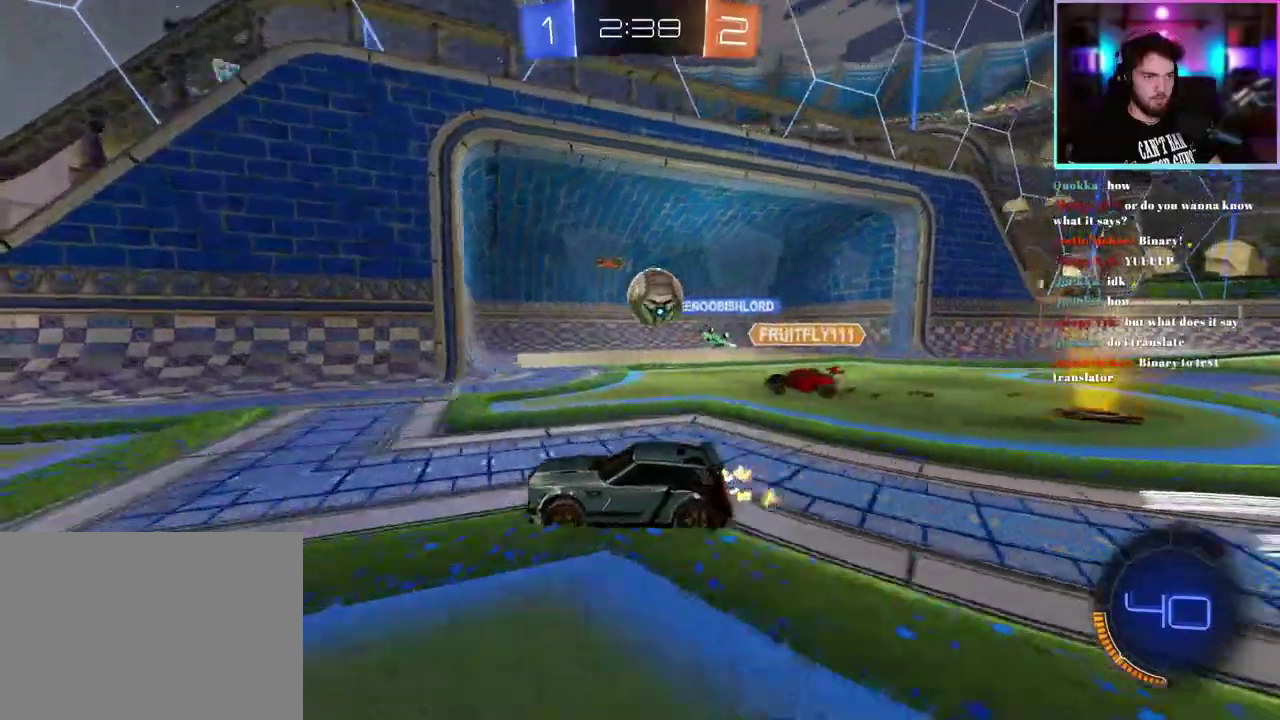
{"buttons": ["R2"], "left_stick": "center", "events": [[133, "left_stick", "down-right"], [300, "left_stick", "center"]]}
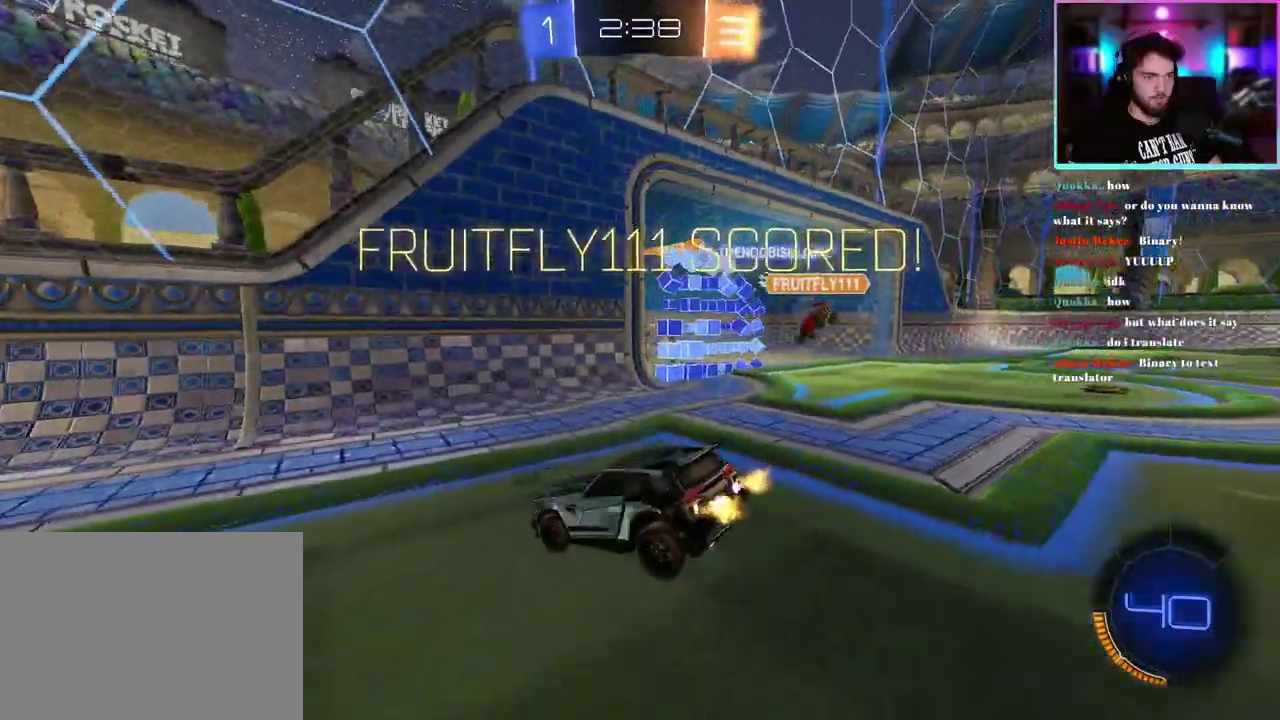
{"buttons": [], "left_stick": "down", "events": [[117, "R2", "up"], [333, "left_stick", "down"]]}
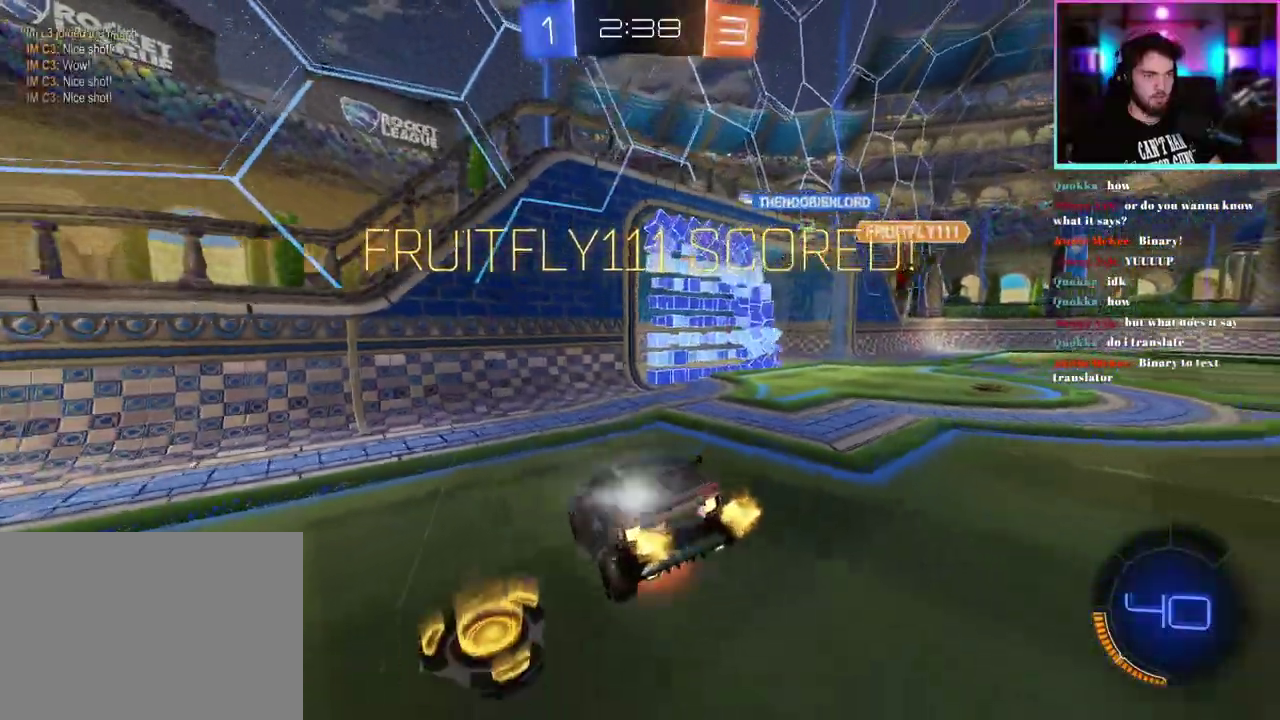
{"buttons": ["L1"], "left_stick": "up", "events": [[183, "TRIANGLE", "down"], [267, "TRIANGLE", "up"], [367, "left_stick", "up-right"], [400, "L1", "down"], [483, "left_stick", "up"]]}